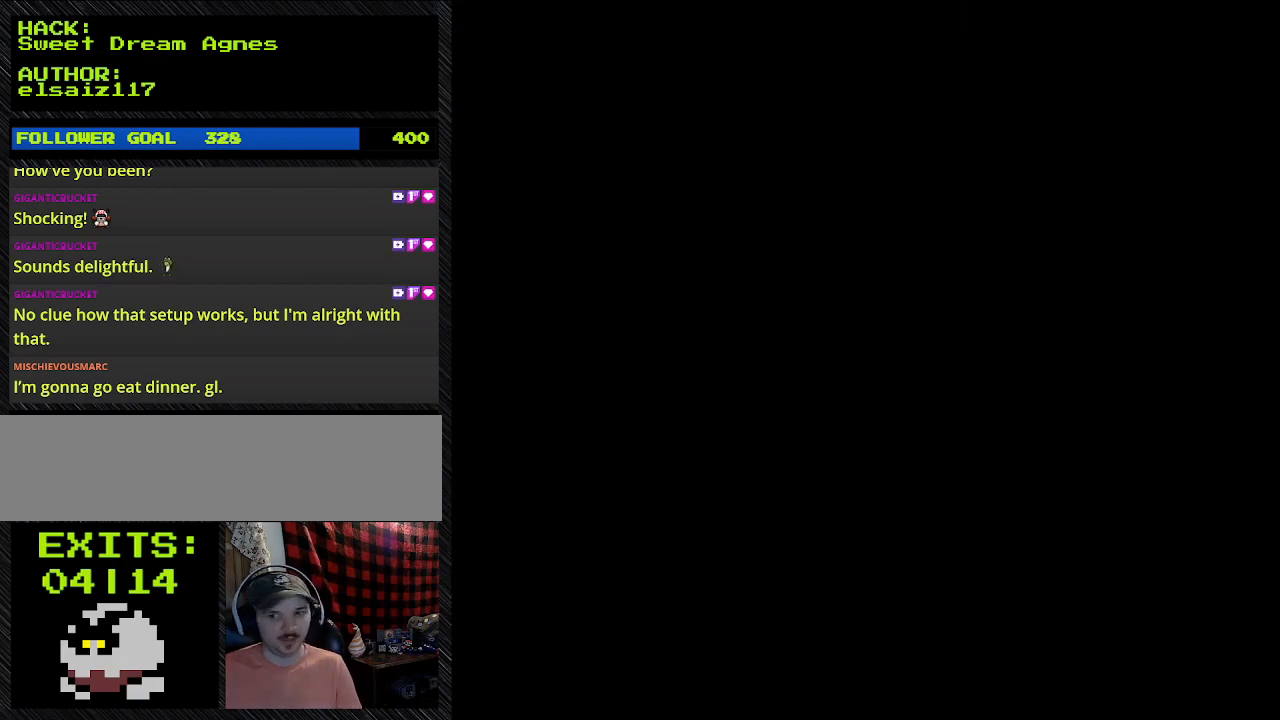
Gameplay with a controller (Nintendo layout); each line is a JSON object with the inputs held at the frame after it. "events" lists button and stick changes between this image and that frame as [ms after this image, input, new state], when the widget could be followed in between. Not read: L3 R3.
{"buttons": ["Y", "DPAD_RIGHT"], "events": [[467, "DPAD_RIGHT", "down"], [467, "Y", "down"]]}
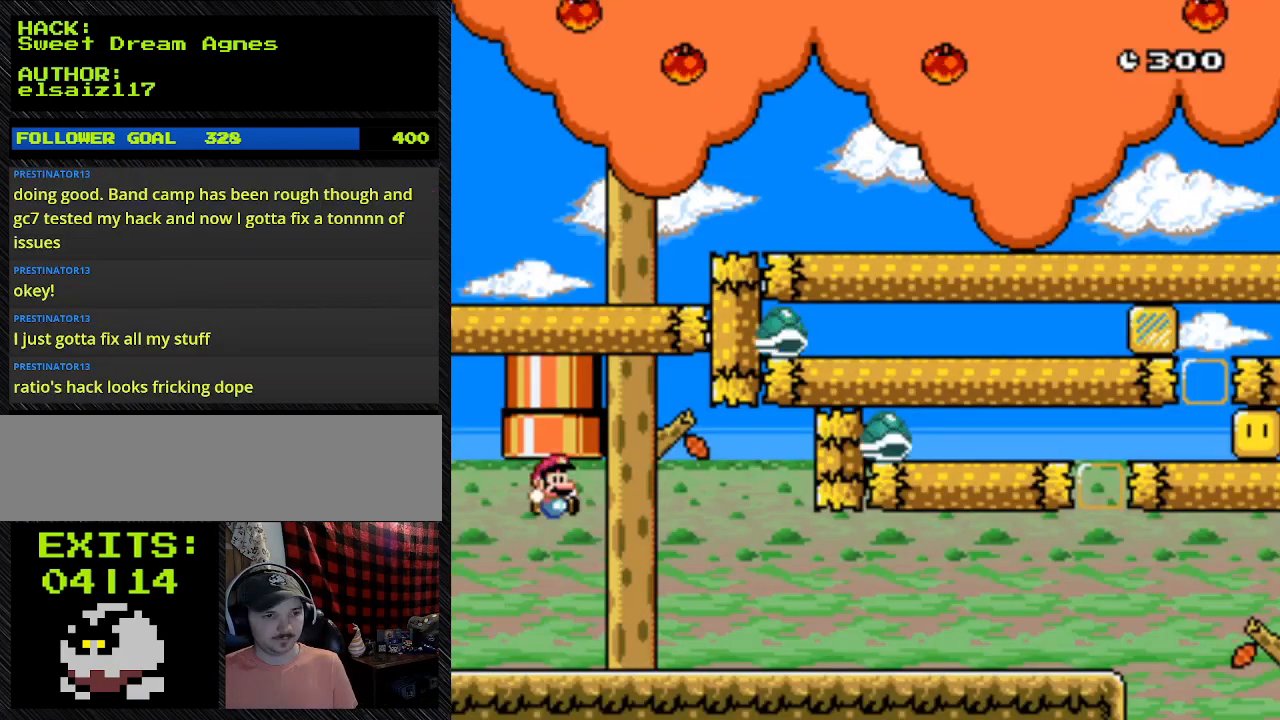
{"buttons": ["Y", "DPAD_RIGHT"], "events": []}
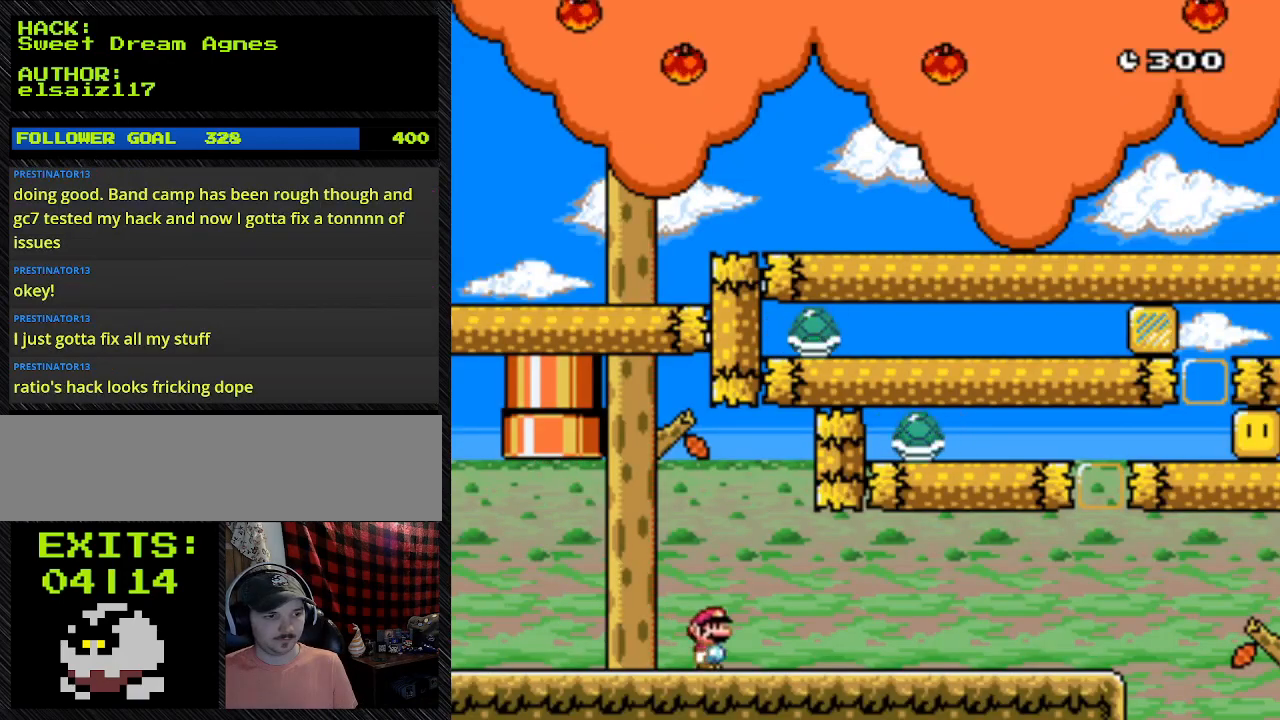
{"buttons": ["Y", "DPAD_RIGHT"], "events": []}
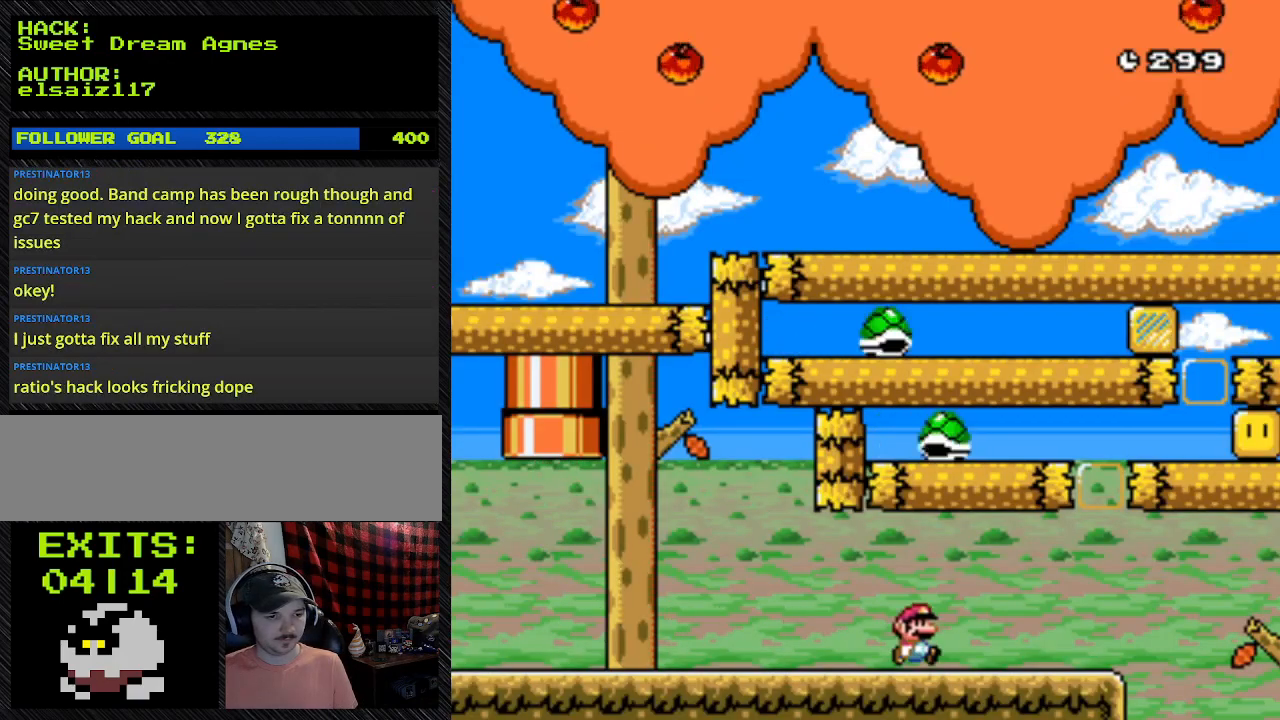
{"buttons": ["Y", "DPAD_RIGHT"], "events": []}
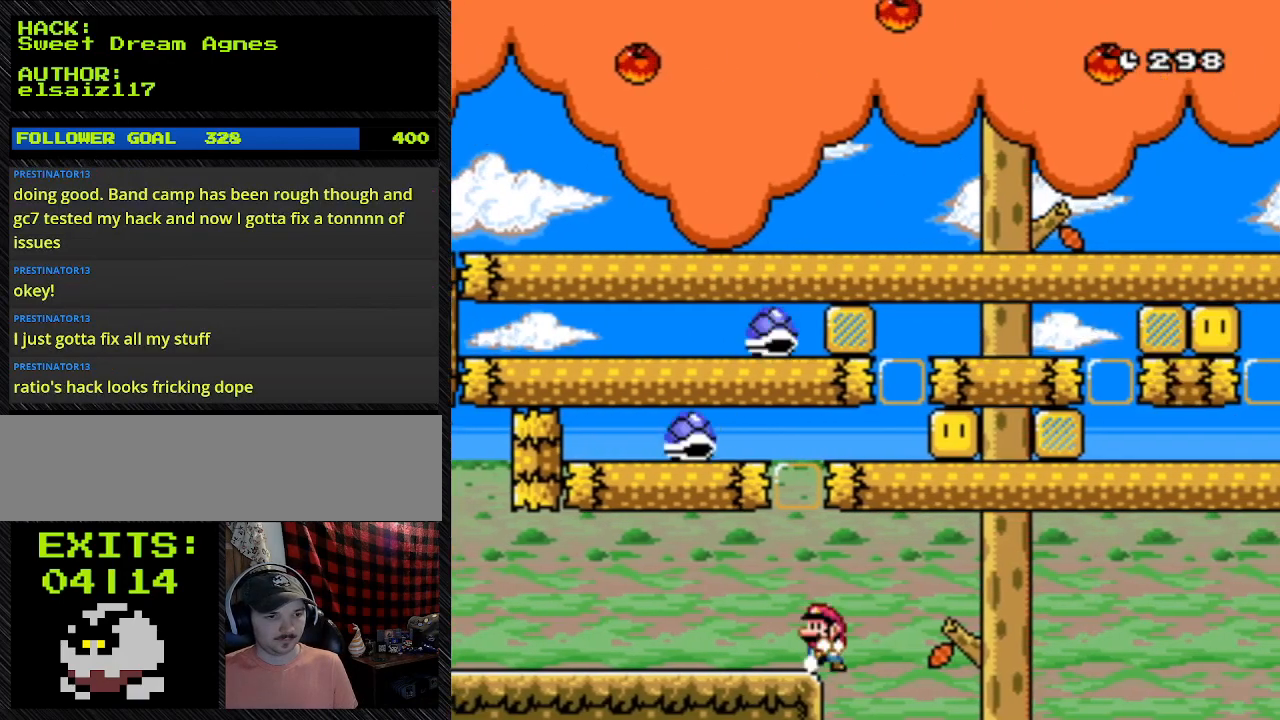
{"buttons": ["Y", "DPAD_RIGHT"], "events": []}
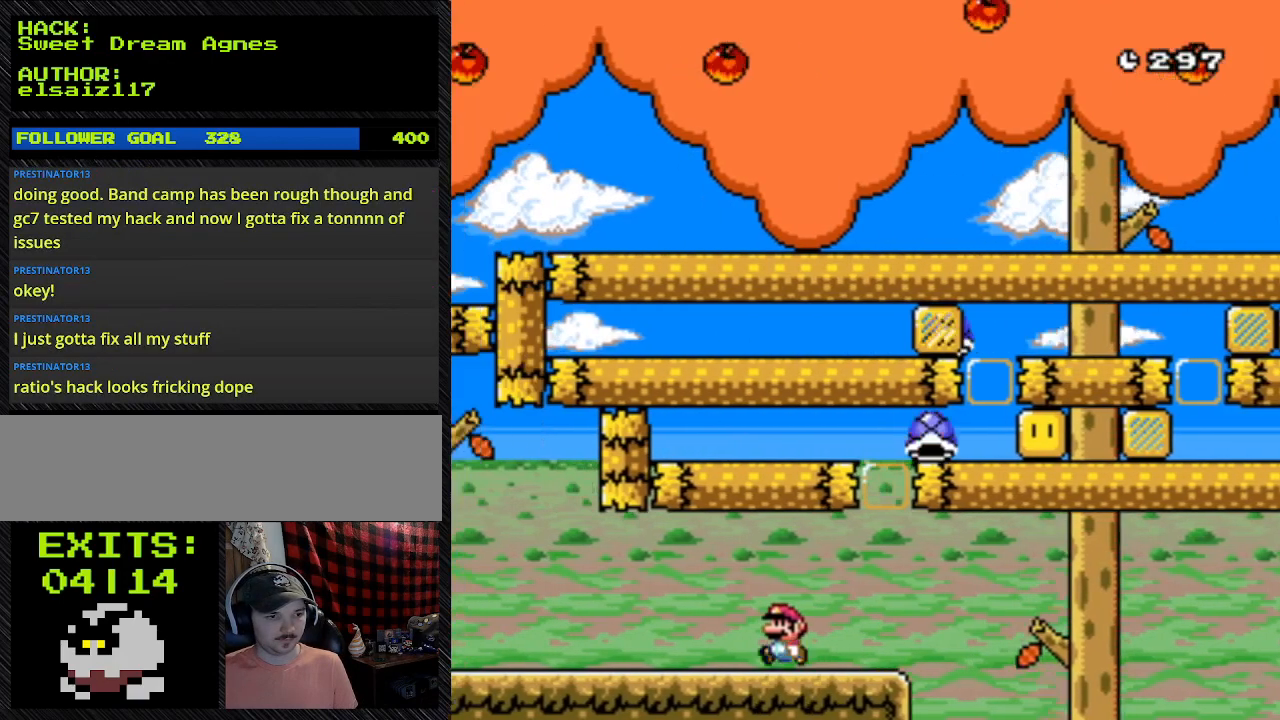
{"buttons": ["Y", "DPAD_RIGHT"], "events": []}
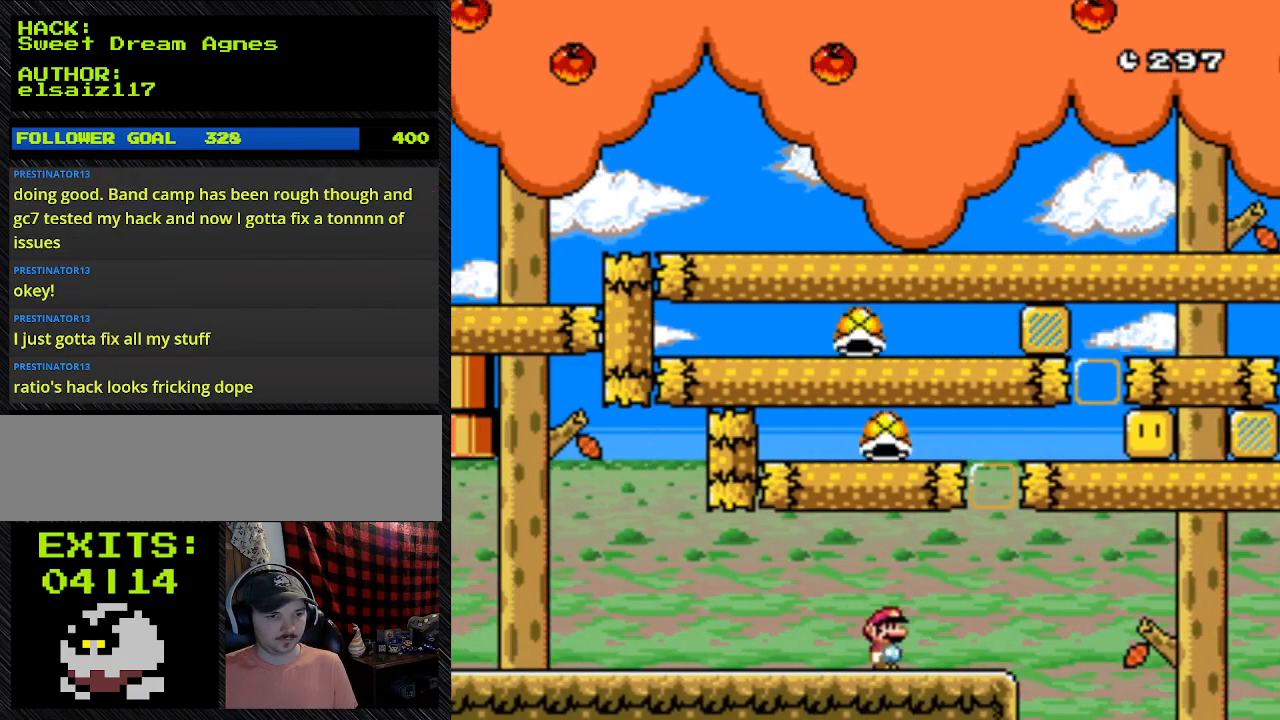
{"buttons": ["Y", "DPAD_DOWN", "DPAD_LEFT"], "events": [[433, "DPAD_DOWN", "down"], [433, "DPAD_LEFT", "down"], [433, "DPAD_RIGHT", "up"]]}
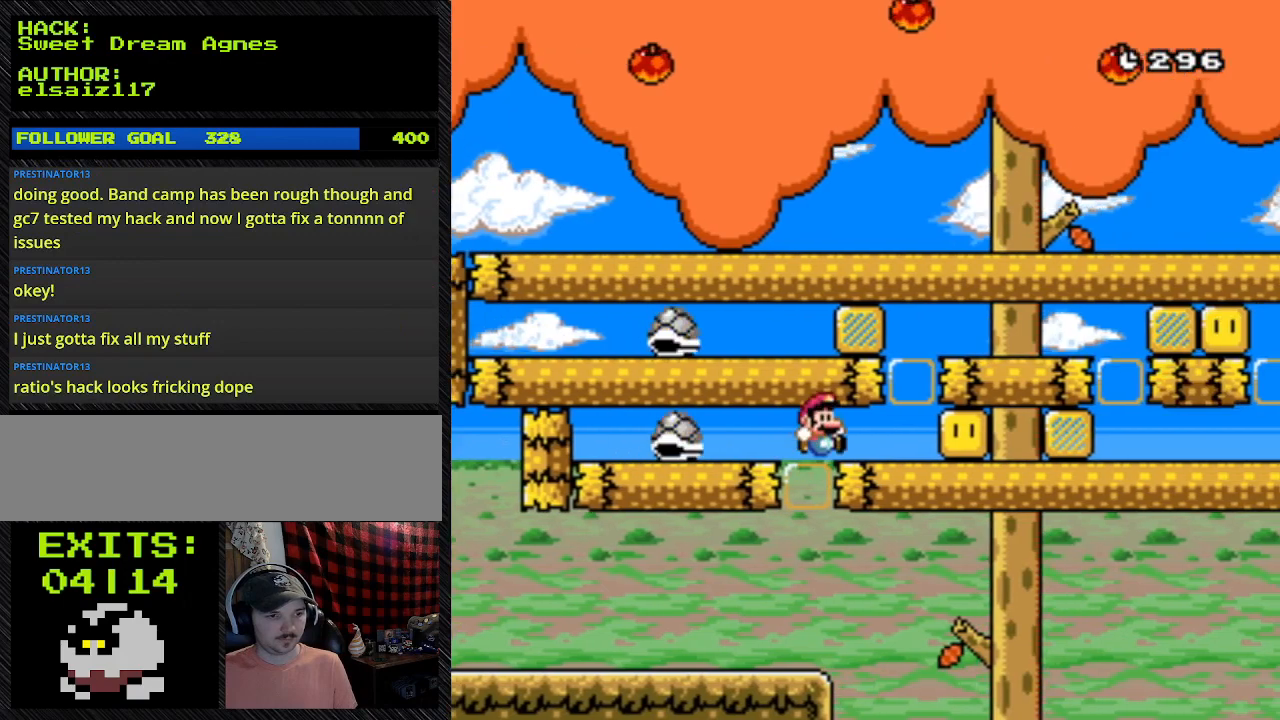
{"buttons": ["B", "Y", "DPAD_LEFT"], "events": [[300, "B", "down"], [300, "DPAD_DOWN", "up"]]}
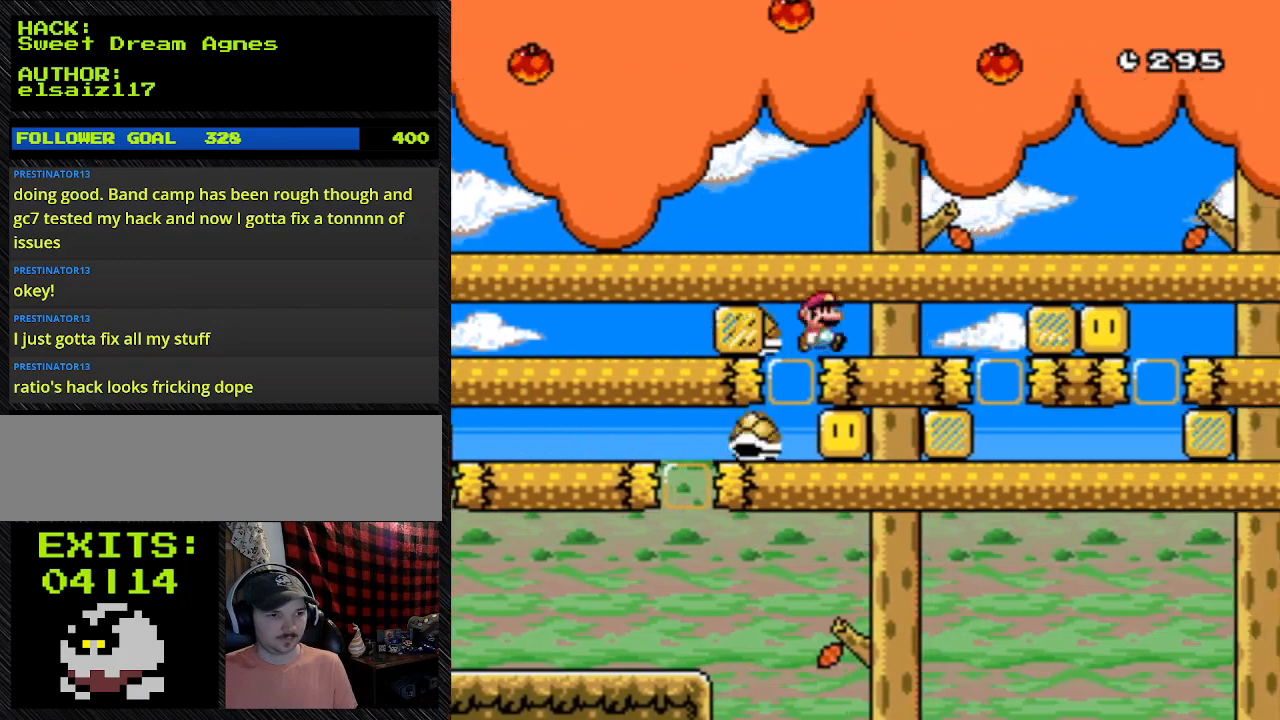
{"buttons": ["A", "Y", "DPAD_RIGHT"], "events": [[100, "A", "down"], [100, "B", "up"], [100, "DPAD_LEFT", "up"], [100, "DPAD_RIGHT", "down"]]}
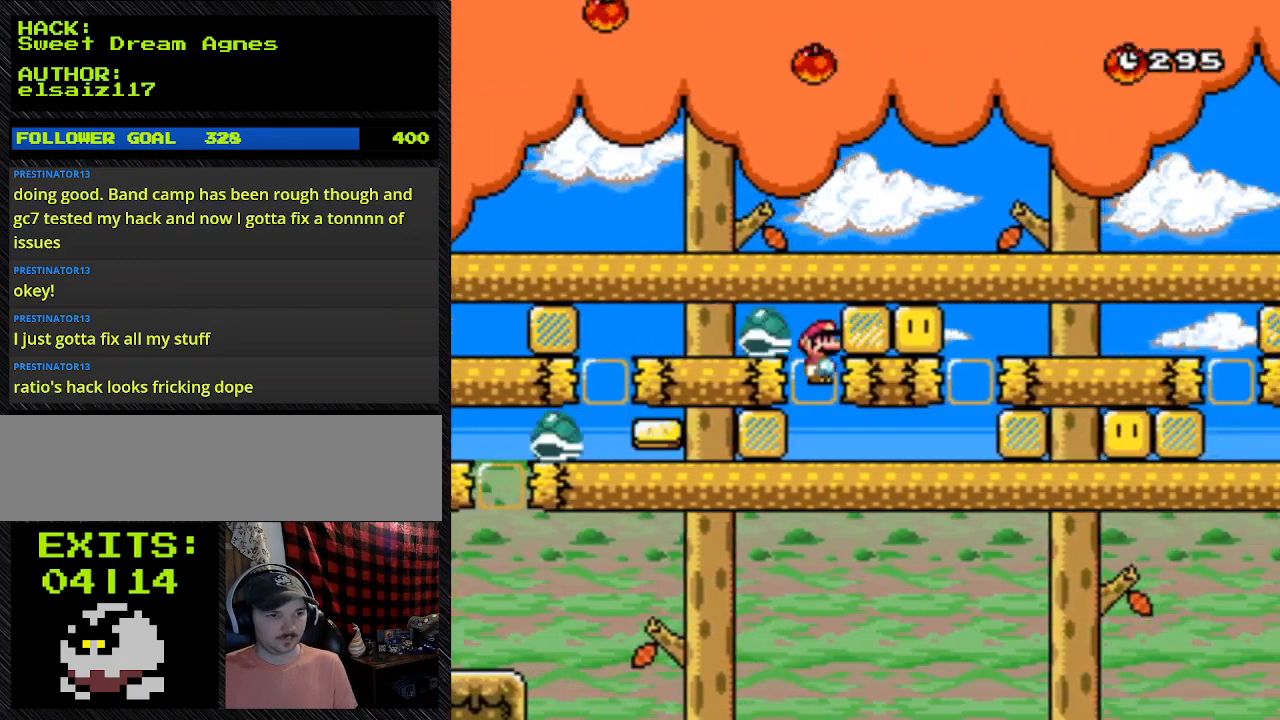
{"buttons": ["Y", "DPAD_RIGHT"], "events": [[467, "A", "up"]]}
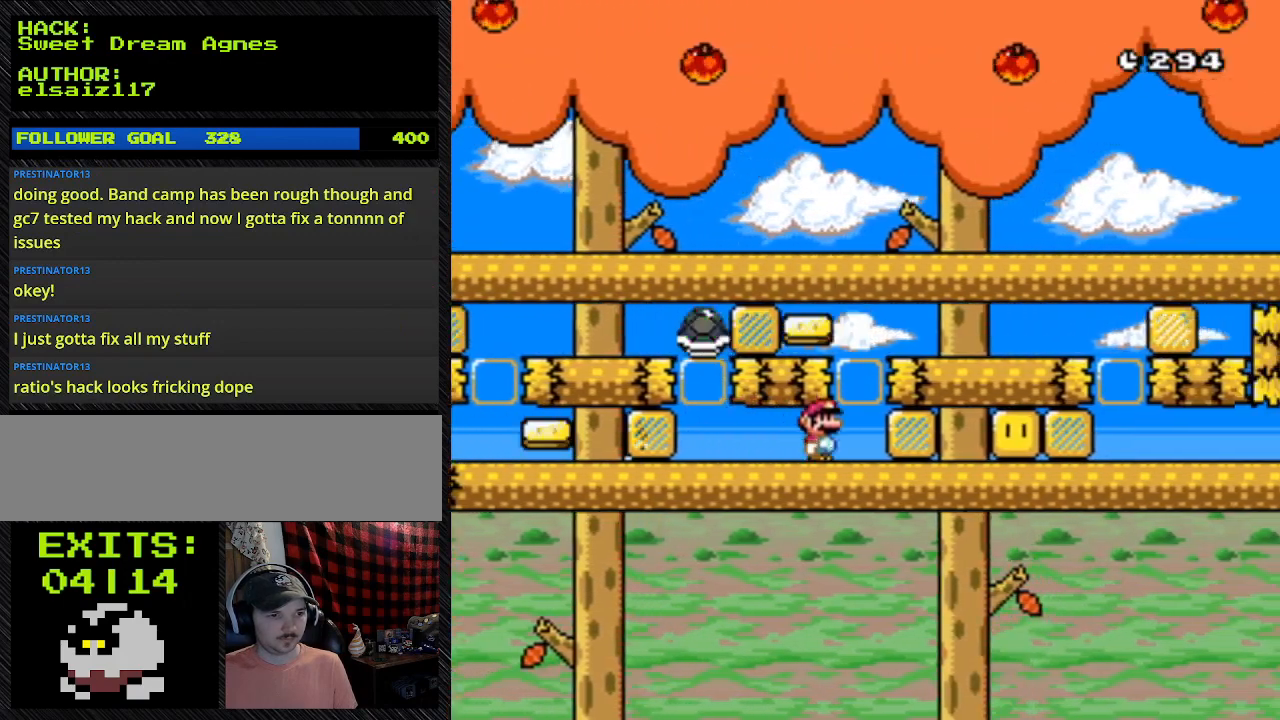
{"buttons": ["Y", "DPAD_RIGHT"], "events": []}
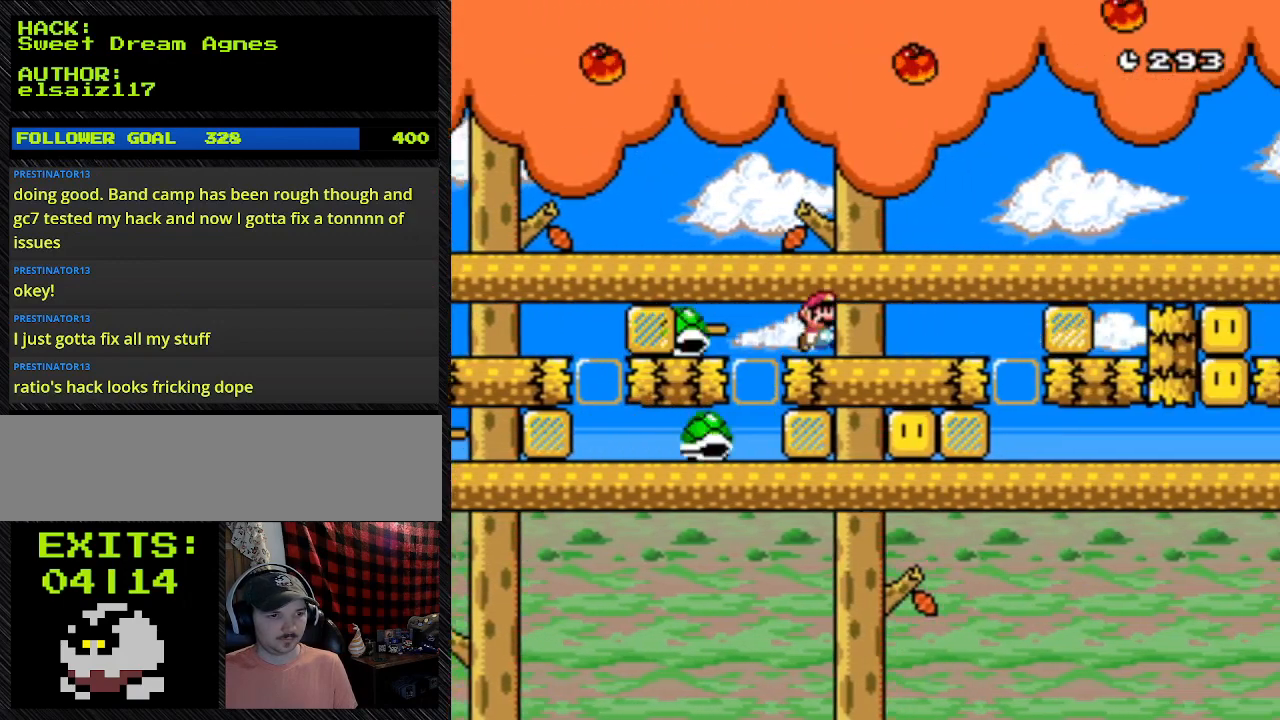
{"buttons": ["Y", "DPAD_RIGHT"], "events": []}
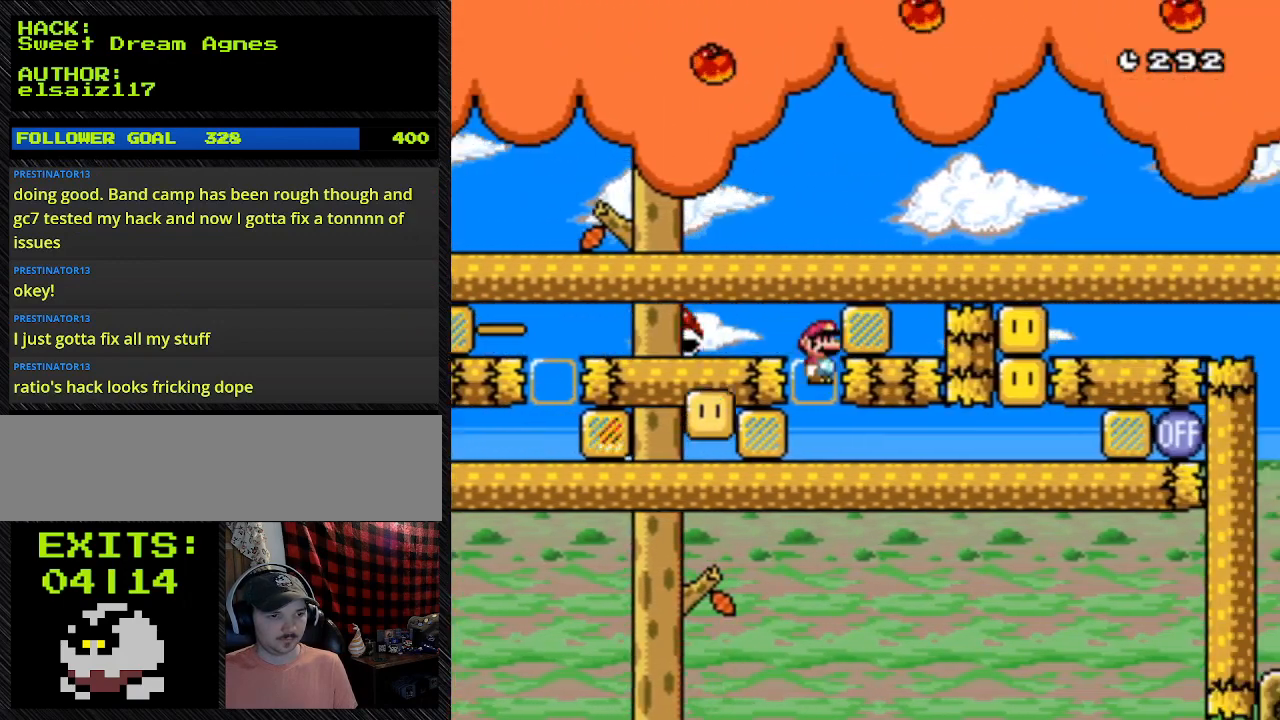
{"buttons": ["Y", "DPAD_RIGHT"], "events": []}
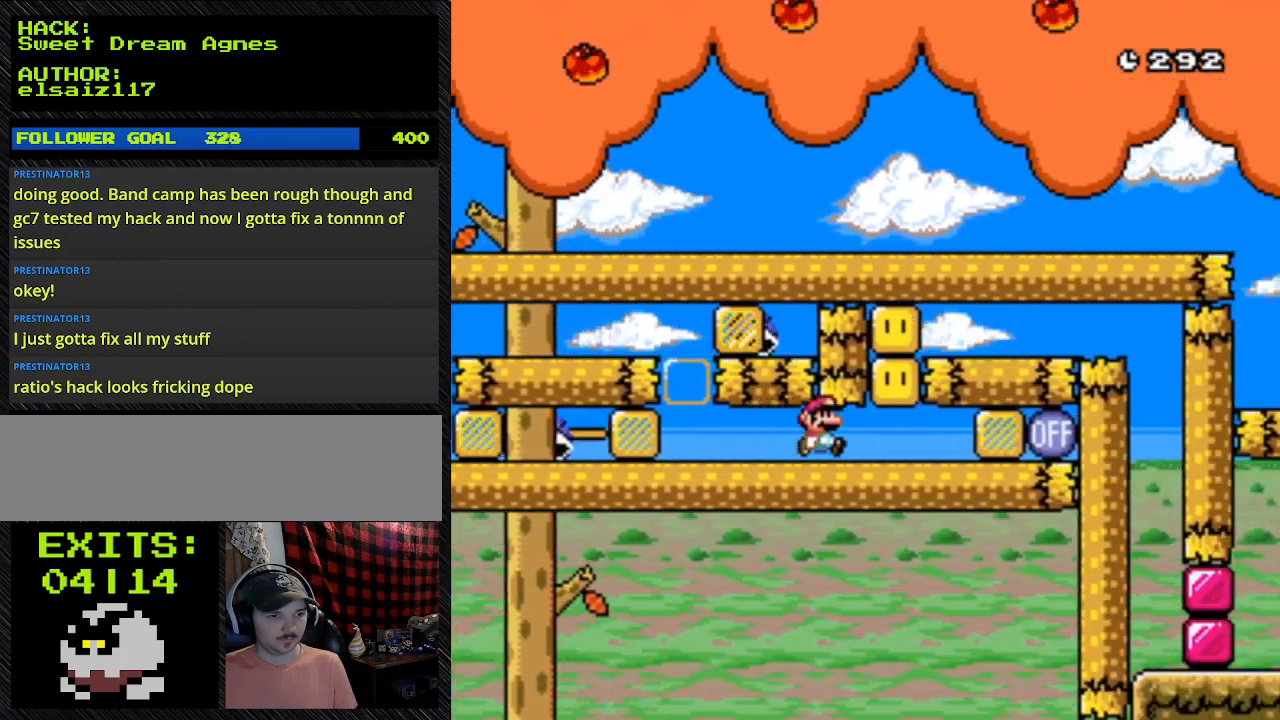
{"buttons": ["Y", "DPAD_LEFT"], "events": [[500, "DPAD_LEFT", "down"], [500, "DPAD_RIGHT", "up"]]}
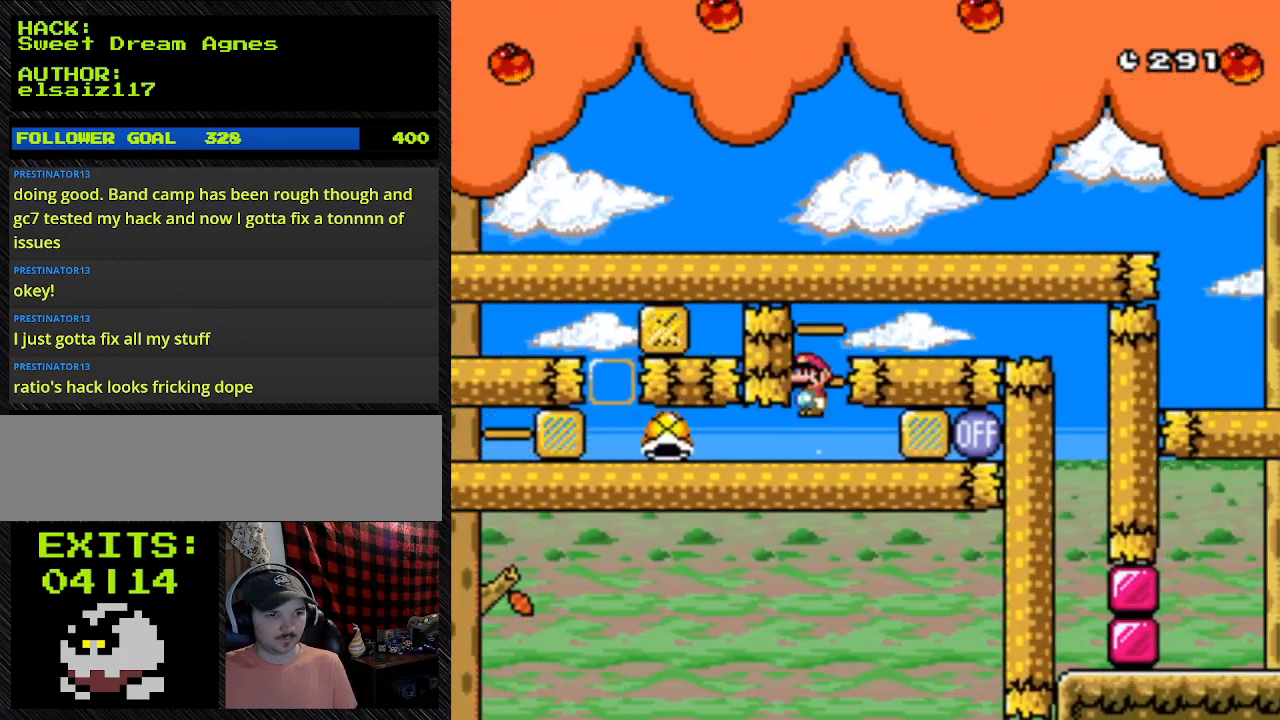
{"buttons": ["A", "Y"], "events": [[333, "A", "down"], [333, "DPAD_LEFT", "up"]]}
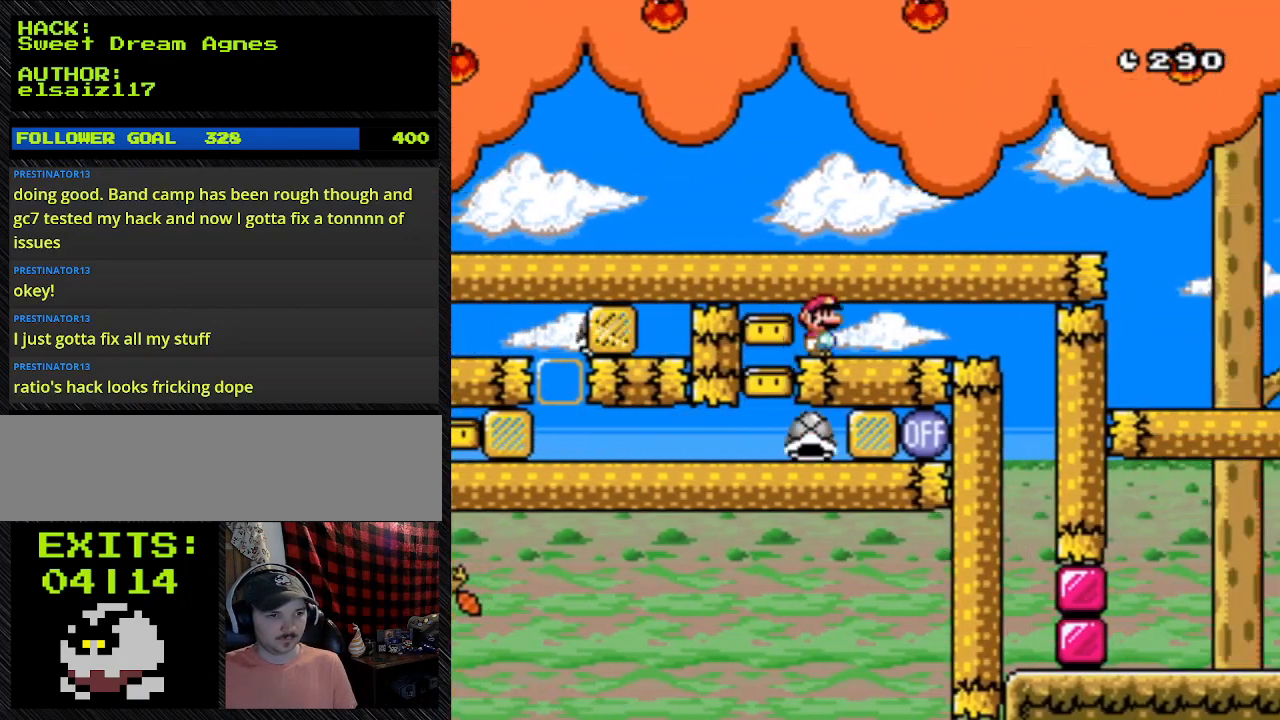
{"buttons": ["Y", "DPAD_RIGHT"], "events": [[100, "DPAD_RIGHT", "down"], [467, "A", "up"]]}
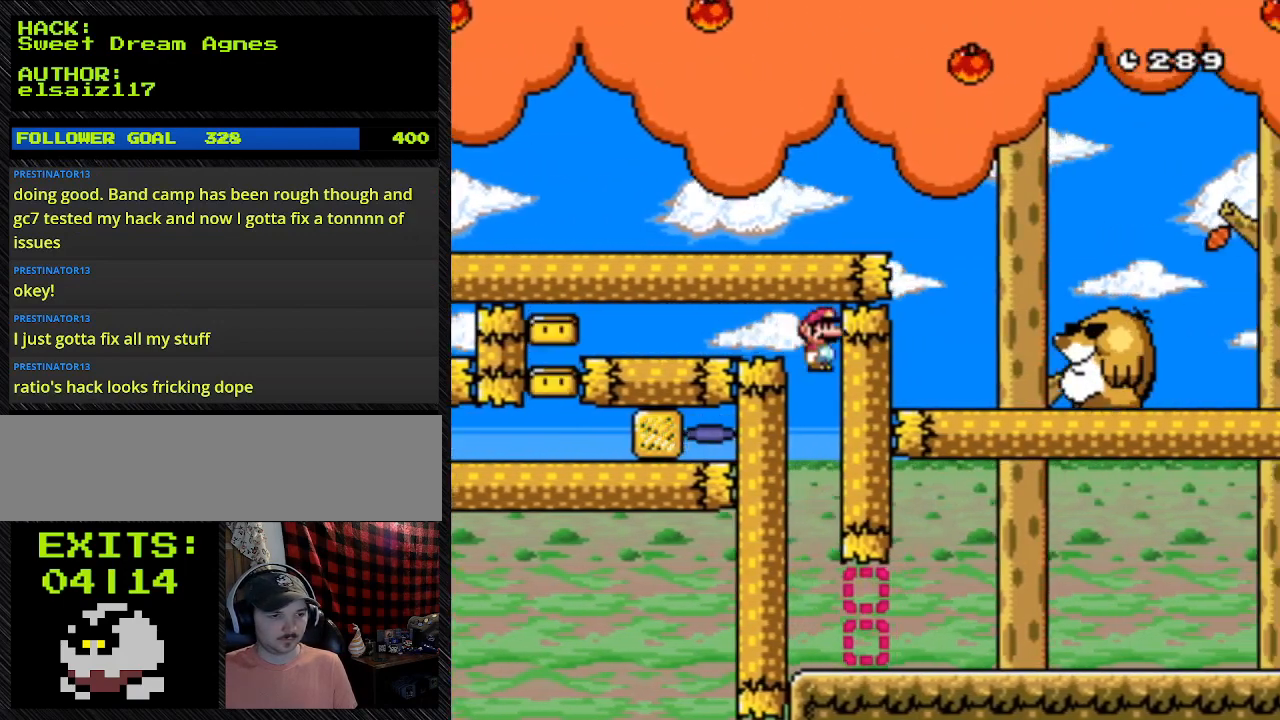
{"buttons": ["Y", "DPAD_RIGHT"], "events": []}
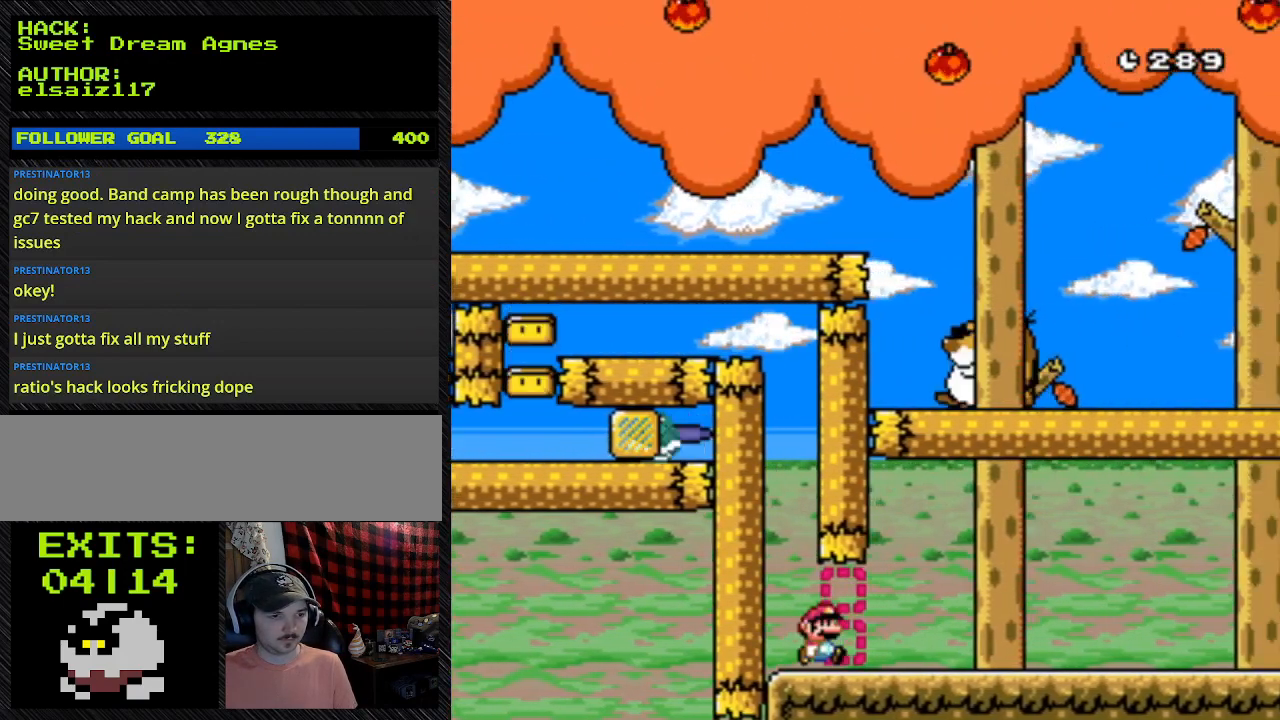
{"buttons": ["Y", "DPAD_RIGHT"], "events": []}
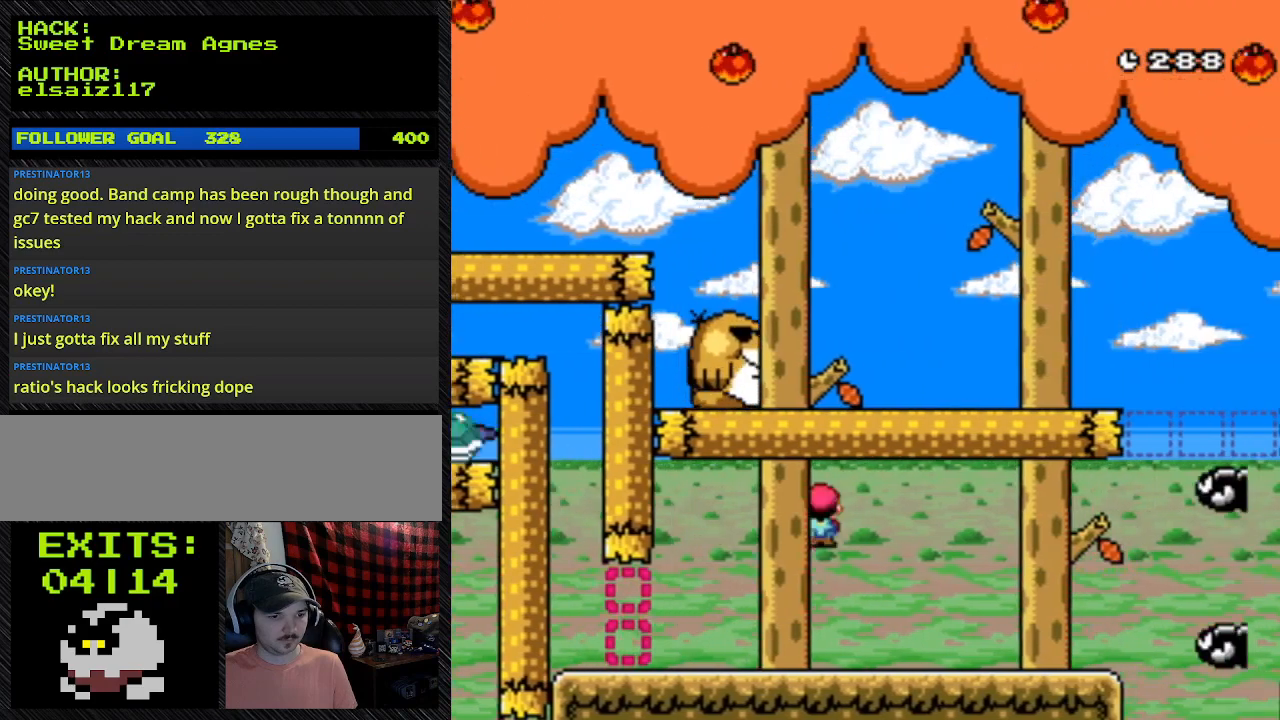
{"buttons": ["A", "Y", "DPAD_RIGHT"], "events": [[300, "A", "down"]]}
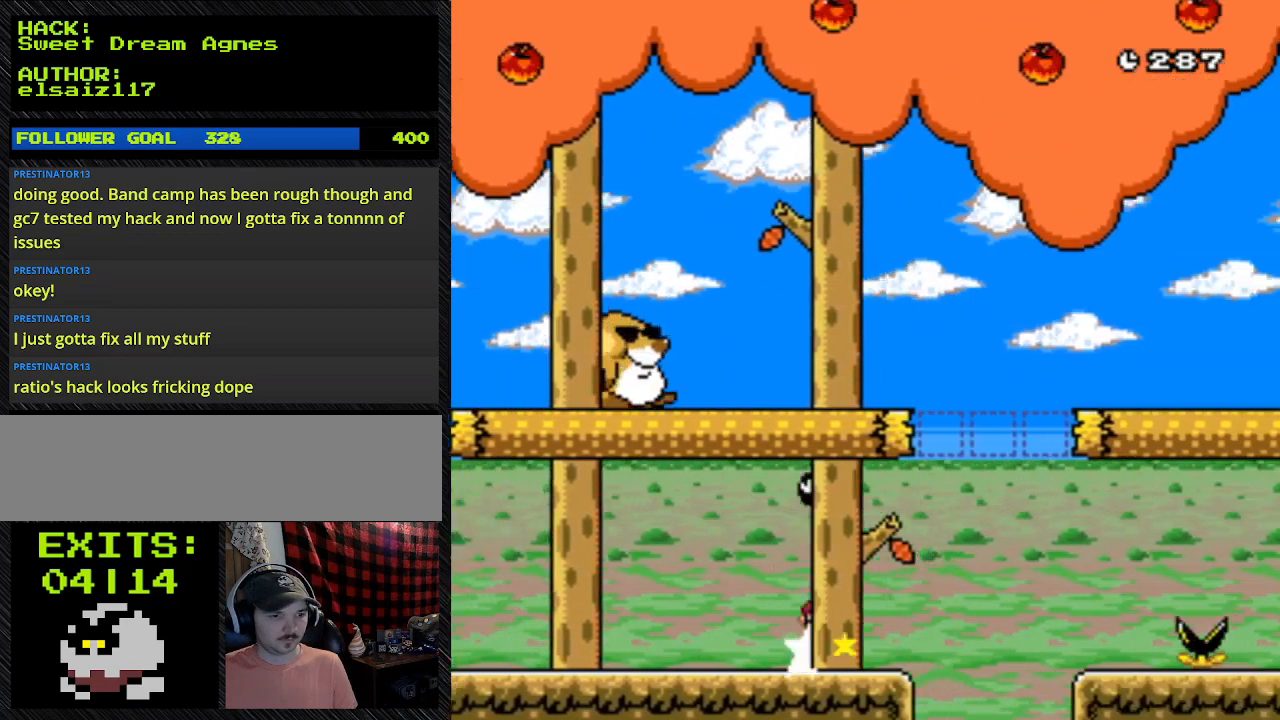
{"buttons": ["A", "Y", "DPAD_RIGHT"], "events": []}
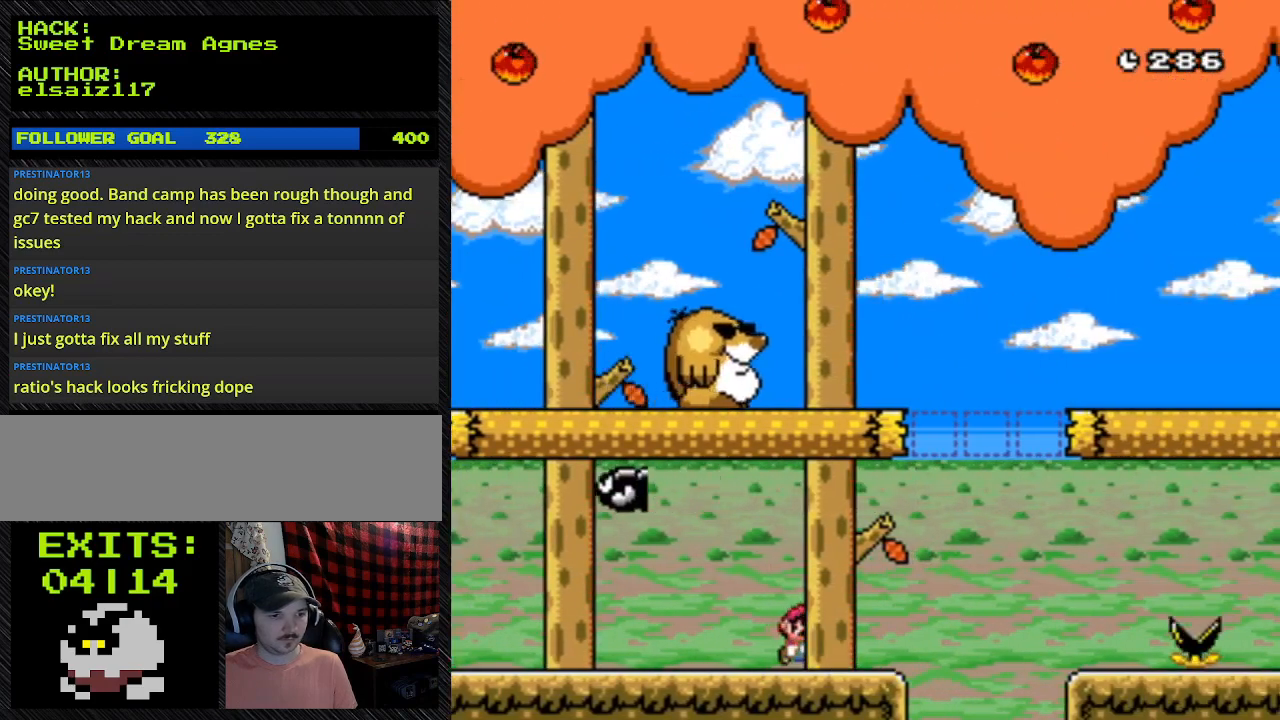
{"buttons": ["Y"], "events": [[200, "A", "up"], [200, "DPAD_RIGHT", "up"]]}
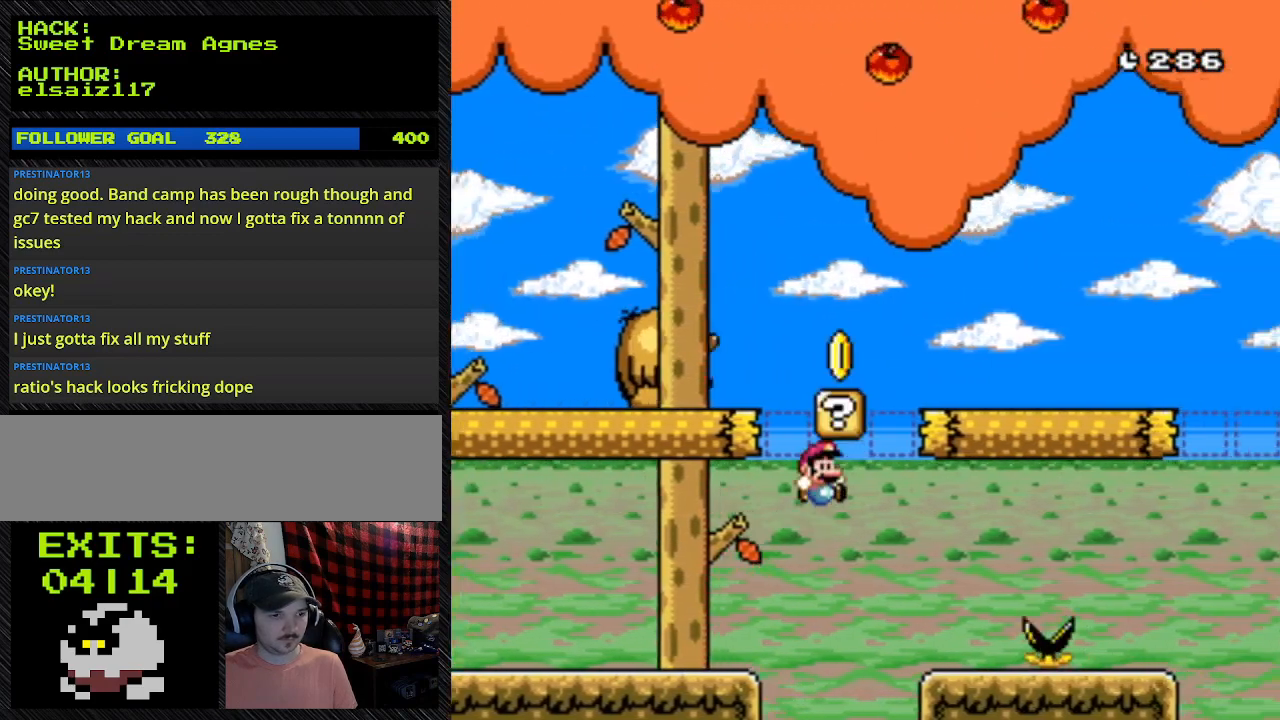
{"buttons": ["Y", "DPAD_LEFT"], "events": [[333, "DPAD_RIGHT", "down"], [433, "DPAD_LEFT", "down"], [433, "DPAD_RIGHT", "up"]]}
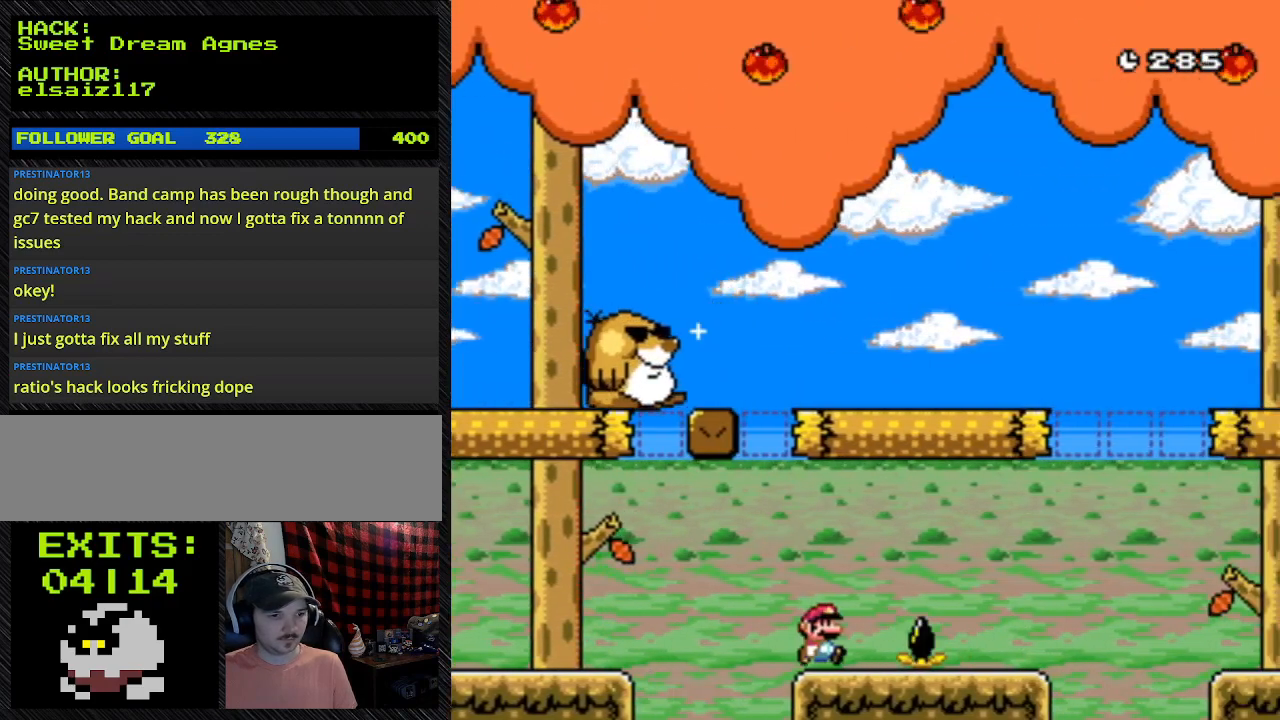
{"buttons": ["Y", "DPAD_RIGHT"], "events": [[200, "DPAD_LEFT", "up"], [200, "DPAD_RIGHT", "down"]]}
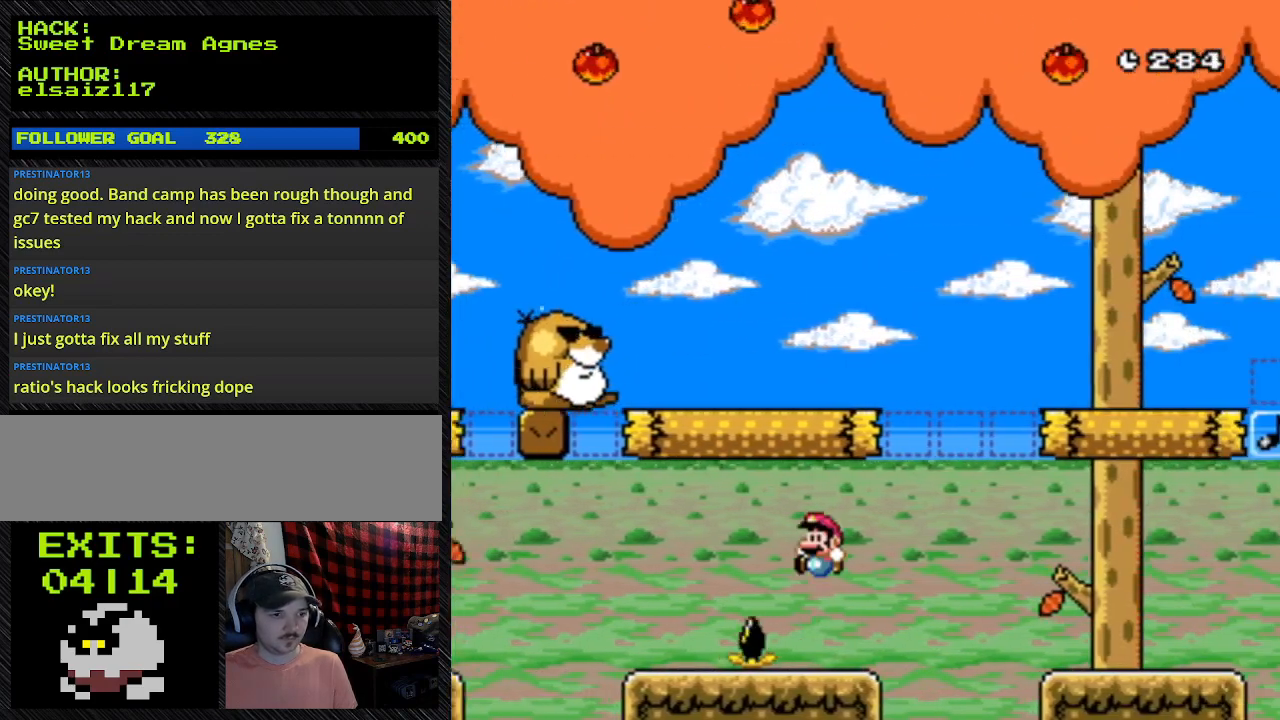
{"buttons": ["B", "Y", "DPAD_RIGHT"], "events": [[133, "B", "down"]]}
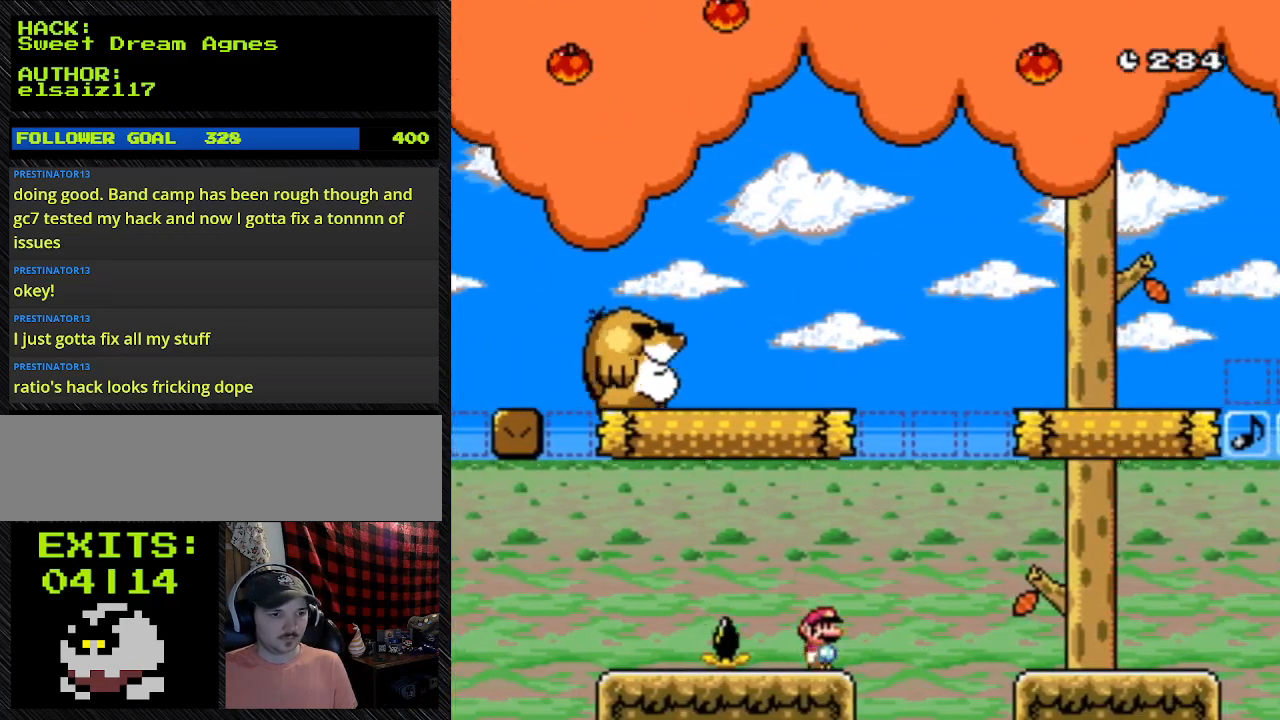
{"buttons": ["Y"], "events": [[67, "B", "up"], [67, "DPAD_RIGHT", "up"]]}
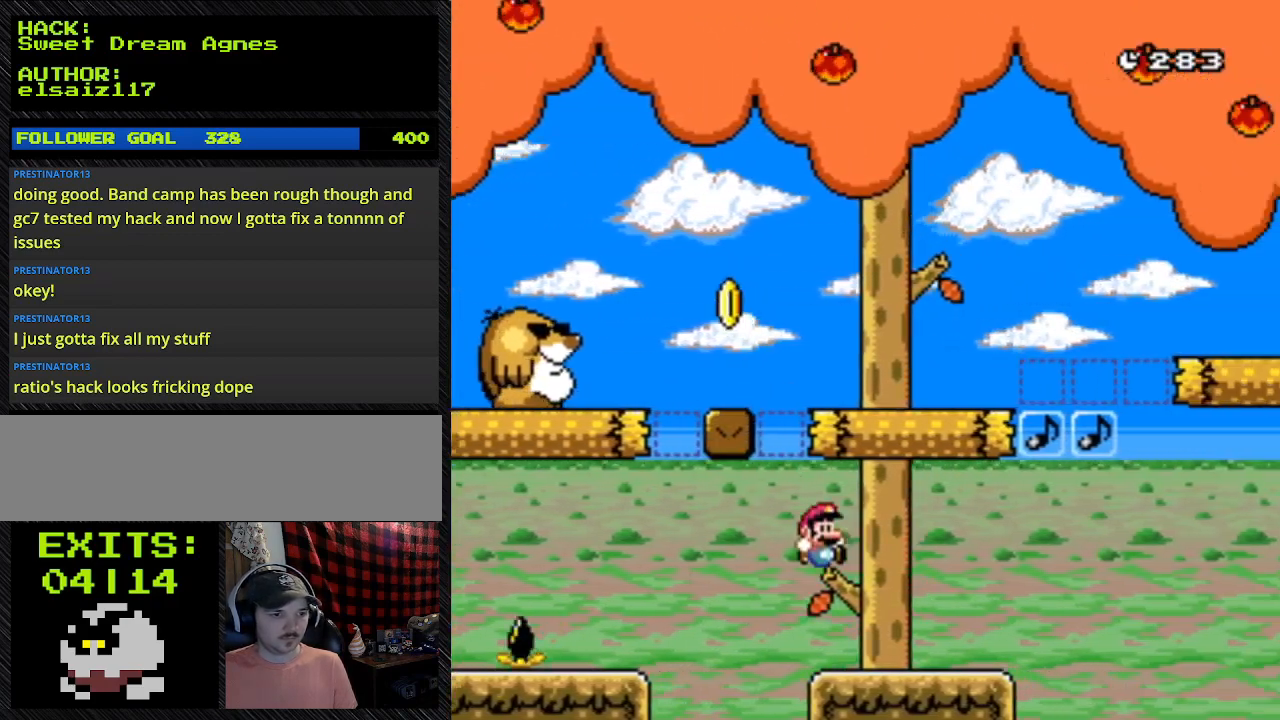
{"buttons": ["Y", "DPAD_RIGHT"], "events": [[67, "B", "down"], [67, "DPAD_RIGHT", "down"], [467, "B", "up"]]}
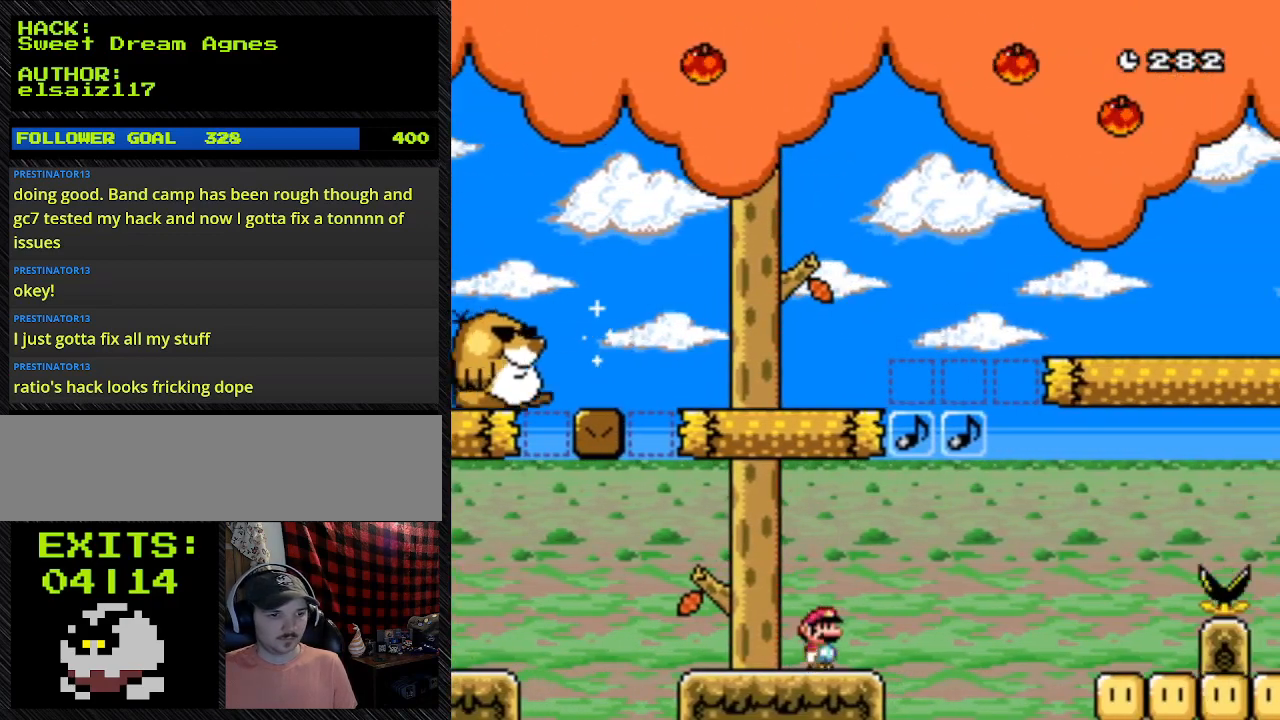
{"buttons": ["Y", "DPAD_RIGHT"], "events": []}
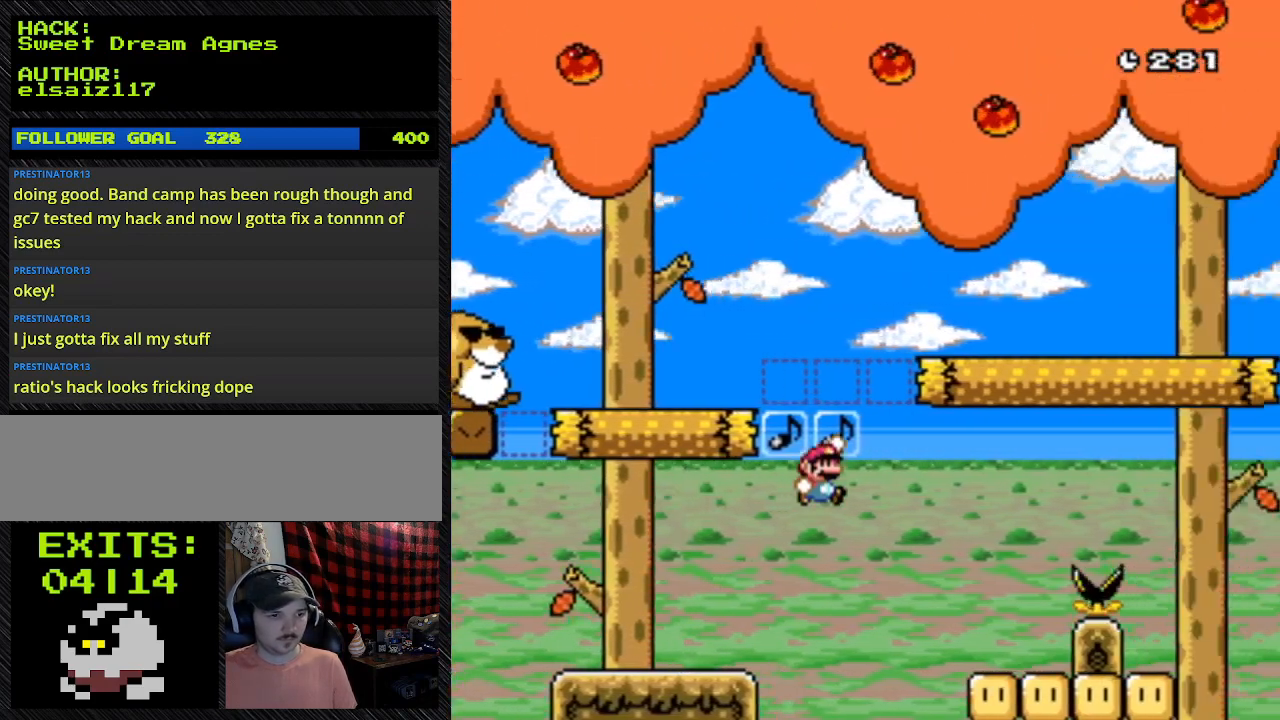
{"buttons": ["Y", "DPAD_RIGHT"], "events": []}
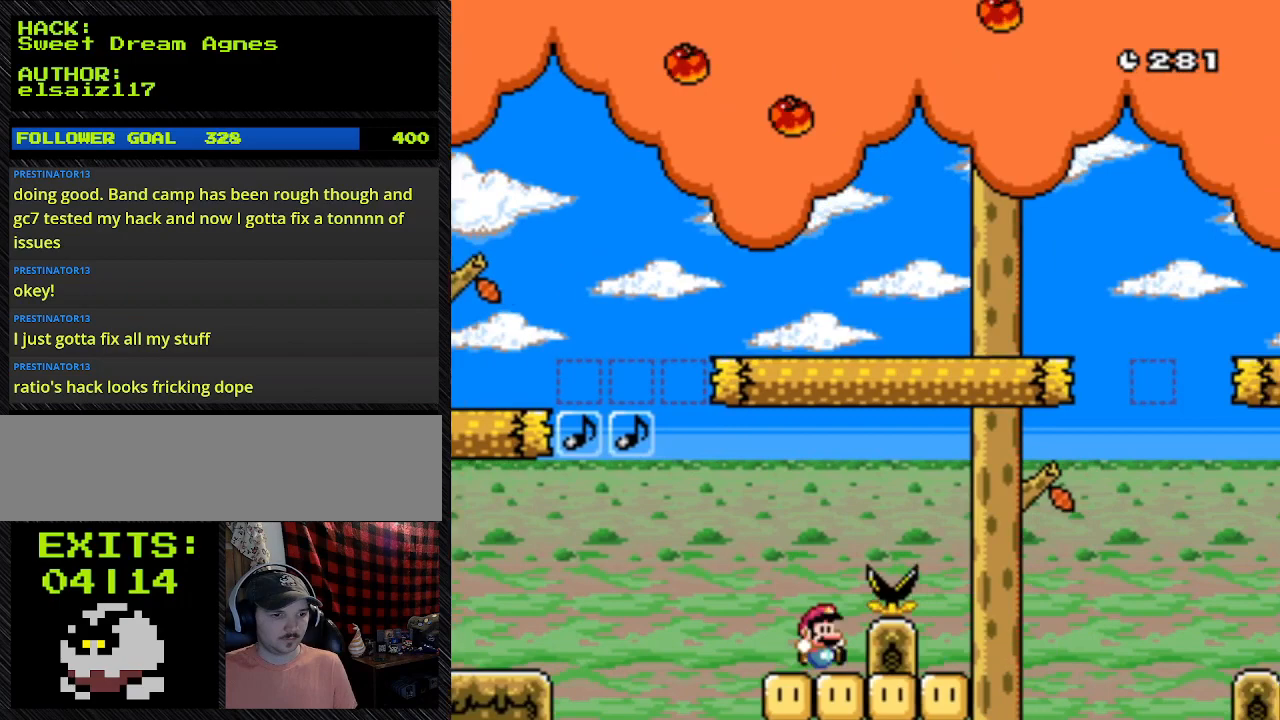
{"buttons": ["Y", "DPAD_RIGHT"], "events": [[167, "B", "down"], [433, "B", "up"]]}
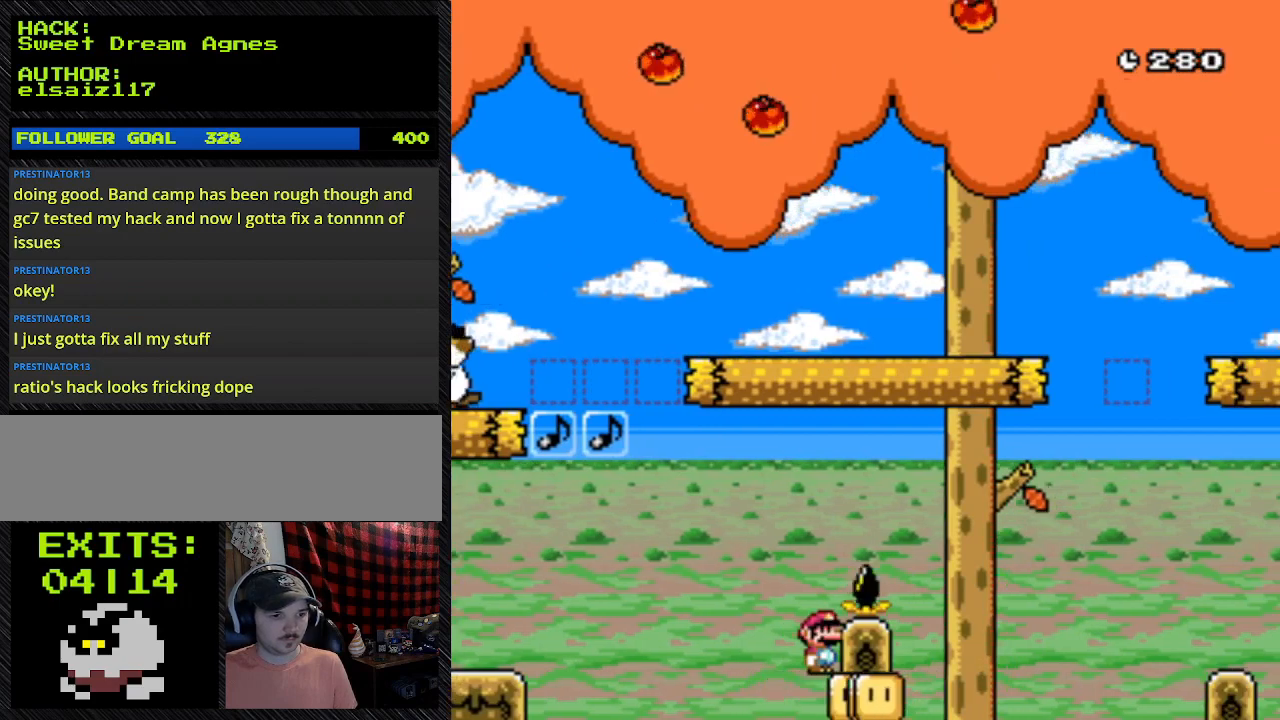
{"buttons": ["Y", "DPAD_RIGHT"], "events": []}
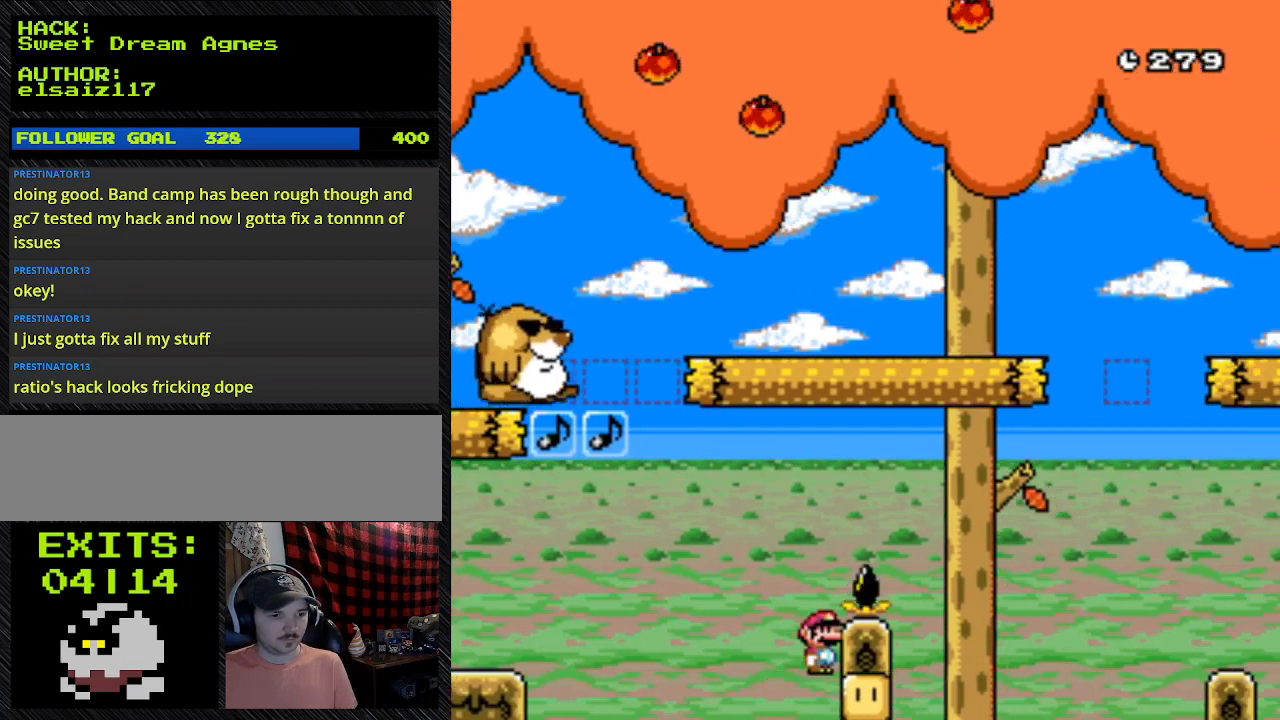
{"buttons": ["Y"], "events": [[33, "DPAD_RIGHT", "up"]]}